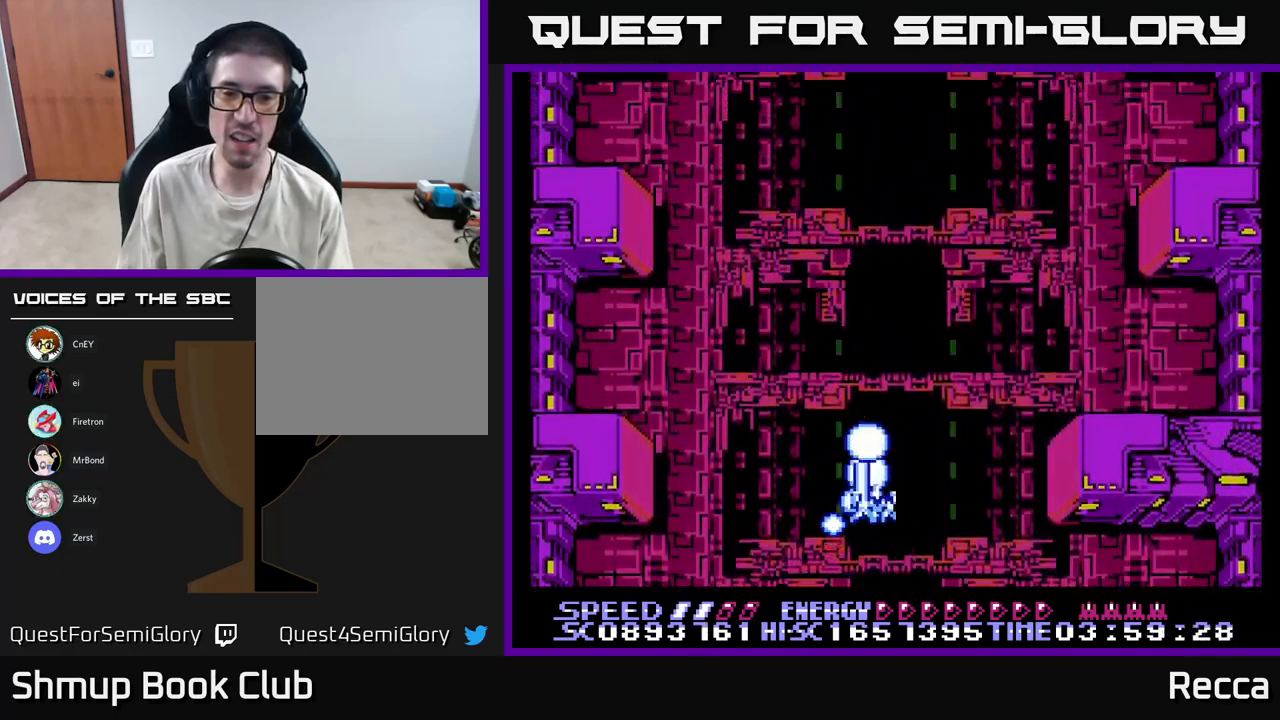
Gameplay with a controller (Xbox layout); each line is a JSON object with the inputs held at the frame after it. "events" lists button and stick changes between this image and that frame as [ms after this image, input, new state], when the widget could be followed in between. Not read: left_stick right_stick.
{"buttons": ["X", "DPAD_LEFT"], "events": [[133, "DPAD_DOWN", "up"], [333, "DPAD_RIGHT", "up"], [367, "DPAD_LEFT", "down"], [367, "DPAD_UP", "down"], [450, "DPAD_UP", "up"]]}
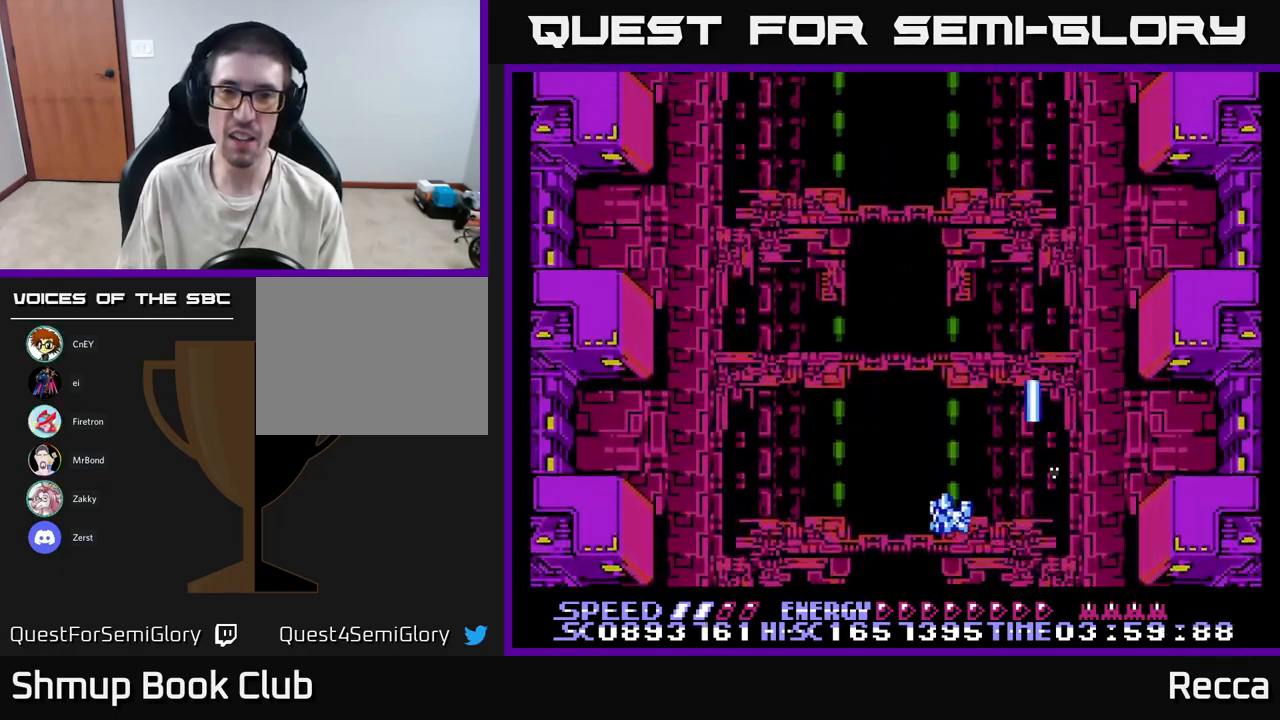
{"buttons": ["X", "DPAD_RIGHT"], "events": [[333, "DPAD_LEFT", "up"], [383, "DPAD_RIGHT", "down"]]}
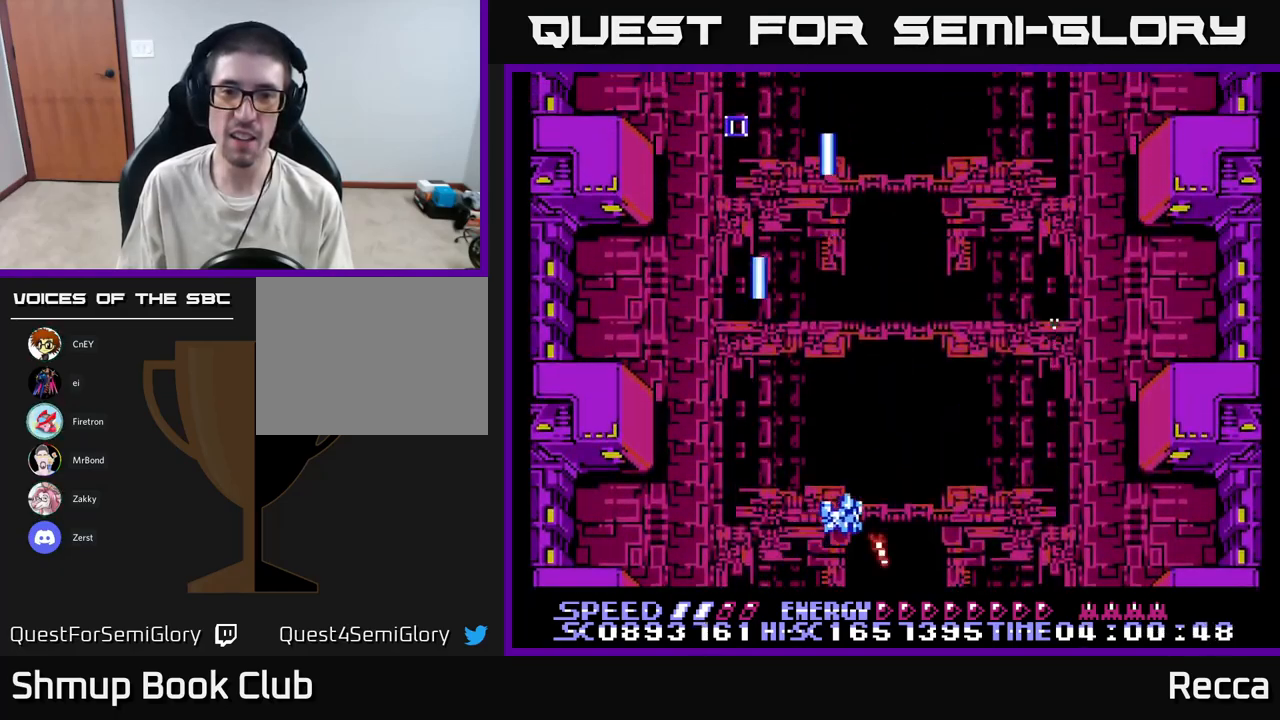
{"buttons": ["A", "DPAD_DOWN", "DPAD_LEFT"], "events": [[150, "A", "down"], [200, "DPAD_UP", "down"], [217, "DPAD_RIGHT", "up"], [250, "DPAD_LEFT", "down"], [267, "X", "up"], [283, "DPAD_UP", "up"], [417, "DPAD_DOWN", "down"]]}
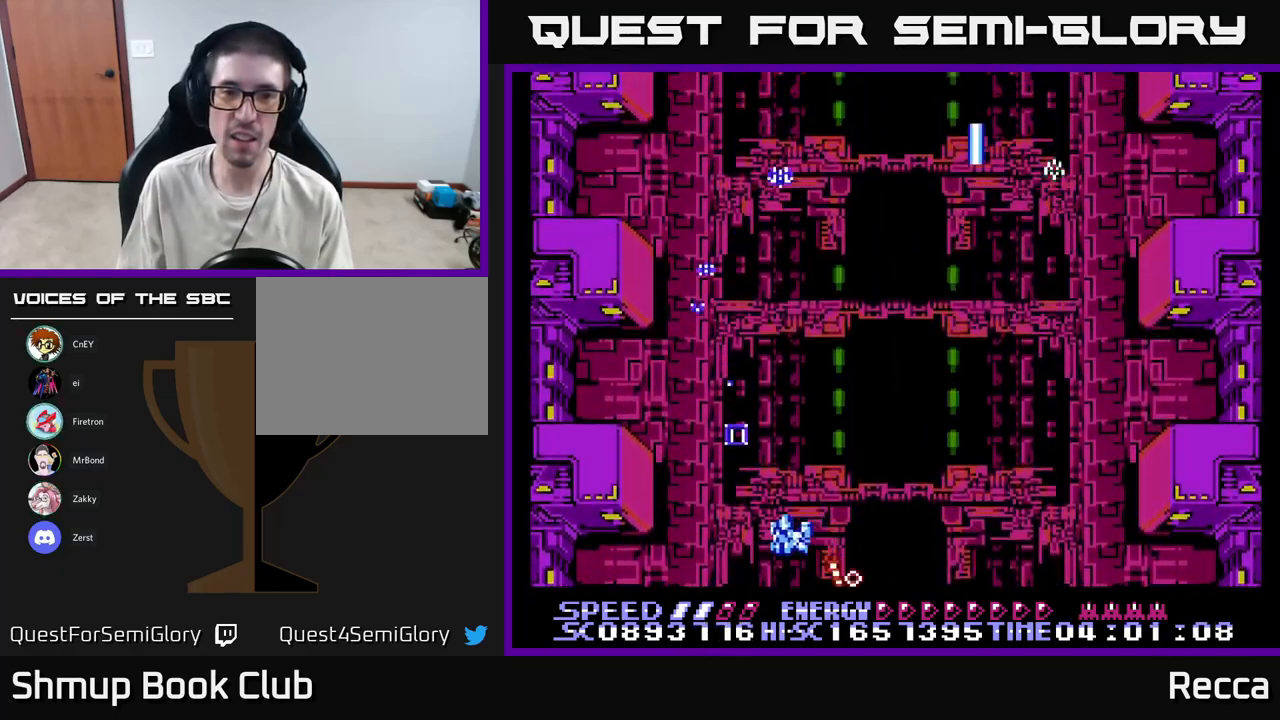
{"buttons": ["A", "X"], "events": [[50, "X", "down"], [183, "DPAD_LEFT", "up"], [233, "DPAD_RIGHT", "down"], [250, "DPAD_DOWN", "up"], [383, "DPAD_RIGHT", "up"]]}
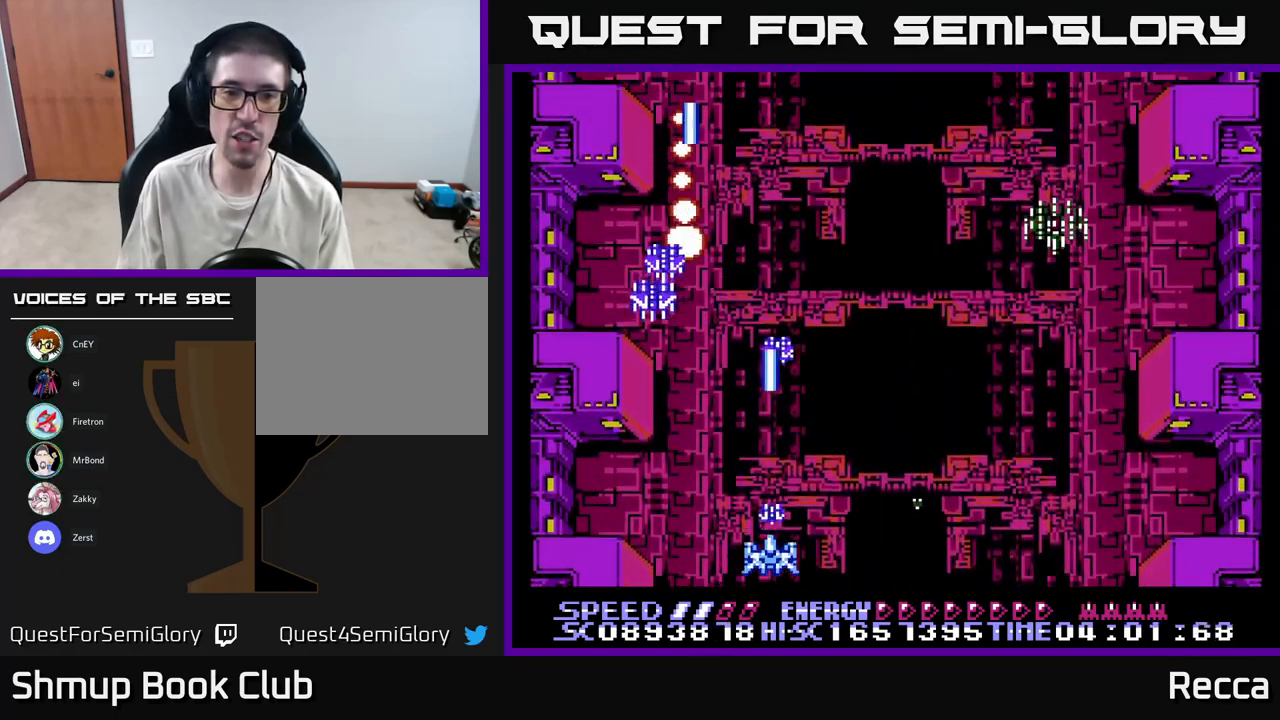
{"buttons": ["A", "X", "DPAD_UP"], "events": [[17, "DPAD_UP", "down"], [200, "DPAD_RIGHT", "down"], [200, "DPAD_UP", "up"], [417, "DPAD_RIGHT", "up"], [433, "DPAD_UP", "down"]]}
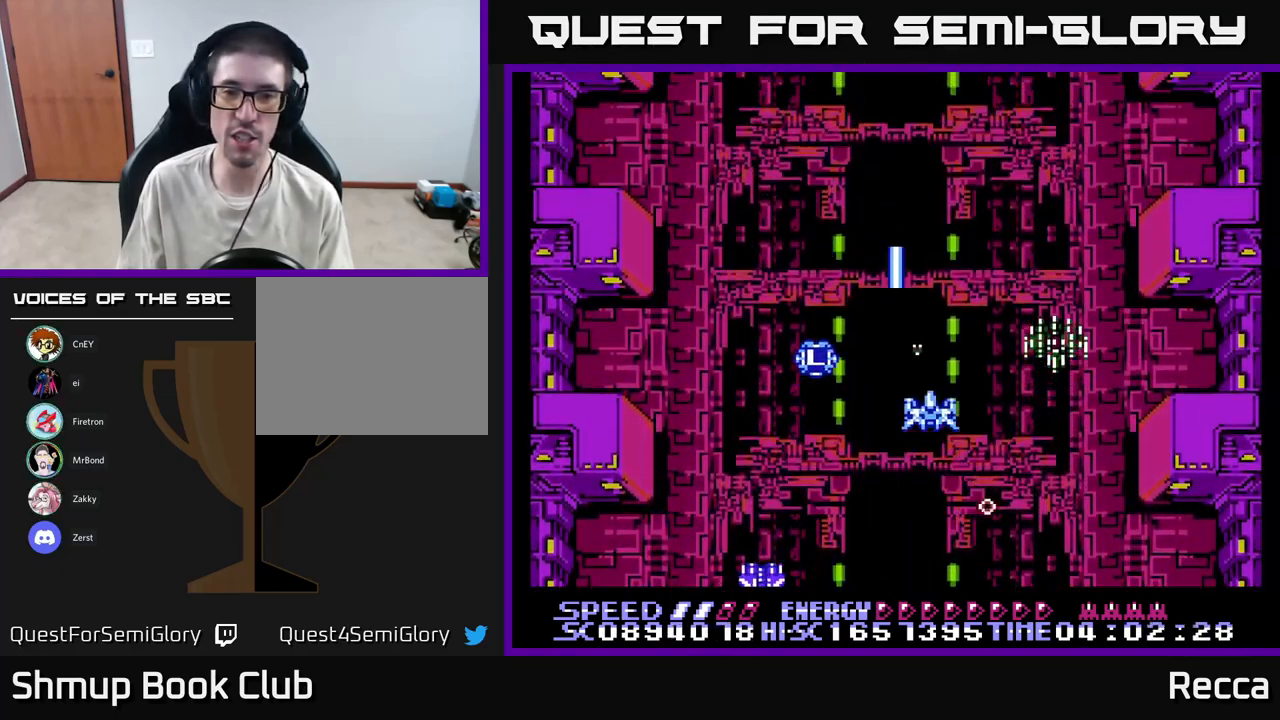
{"buttons": ["A", "X"], "events": [[383, "DPAD_UP", "up"], [400, "DPAD_DOWN", "down"], [433, "DPAD_DOWN", "up"]]}
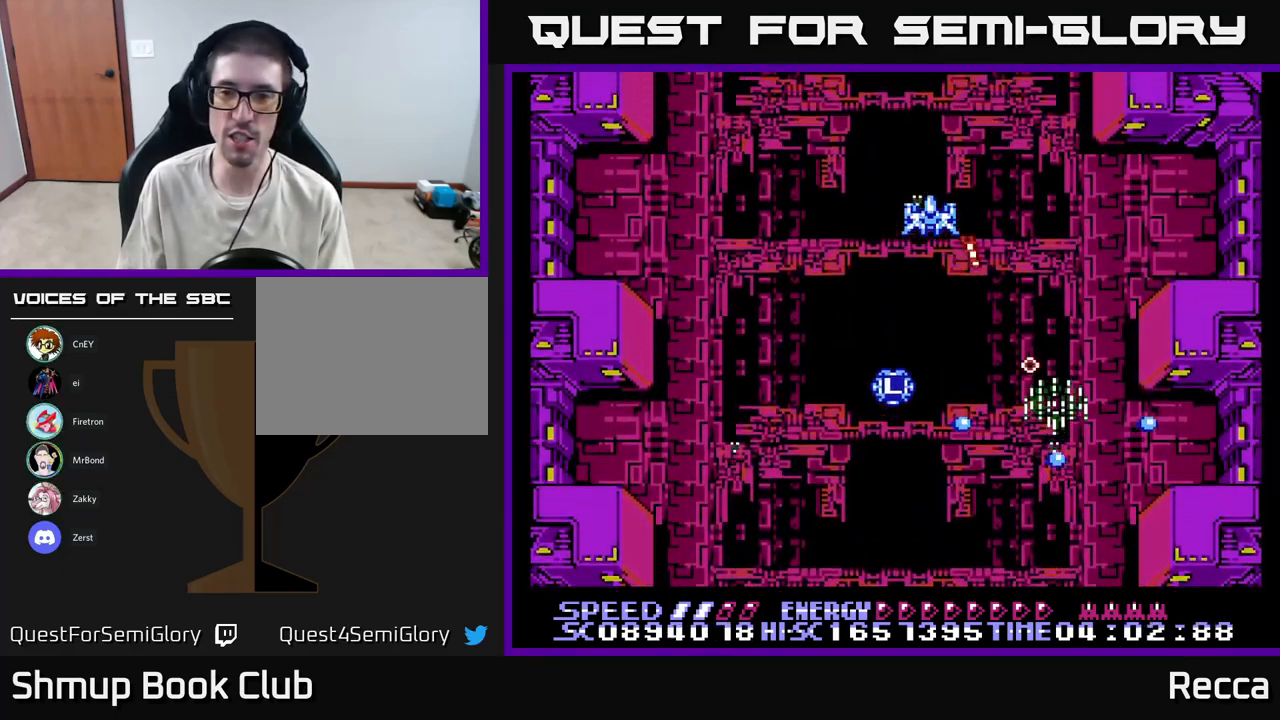
{"buttons": ["A", "X", "DPAD_DOWN", "DPAD_LEFT"], "events": [[117, "DPAD_DOWN", "down"], [283, "DPAD_DOWN", "up"], [367, "DPAD_LEFT", "down"], [417, "DPAD_DOWN", "down"]]}
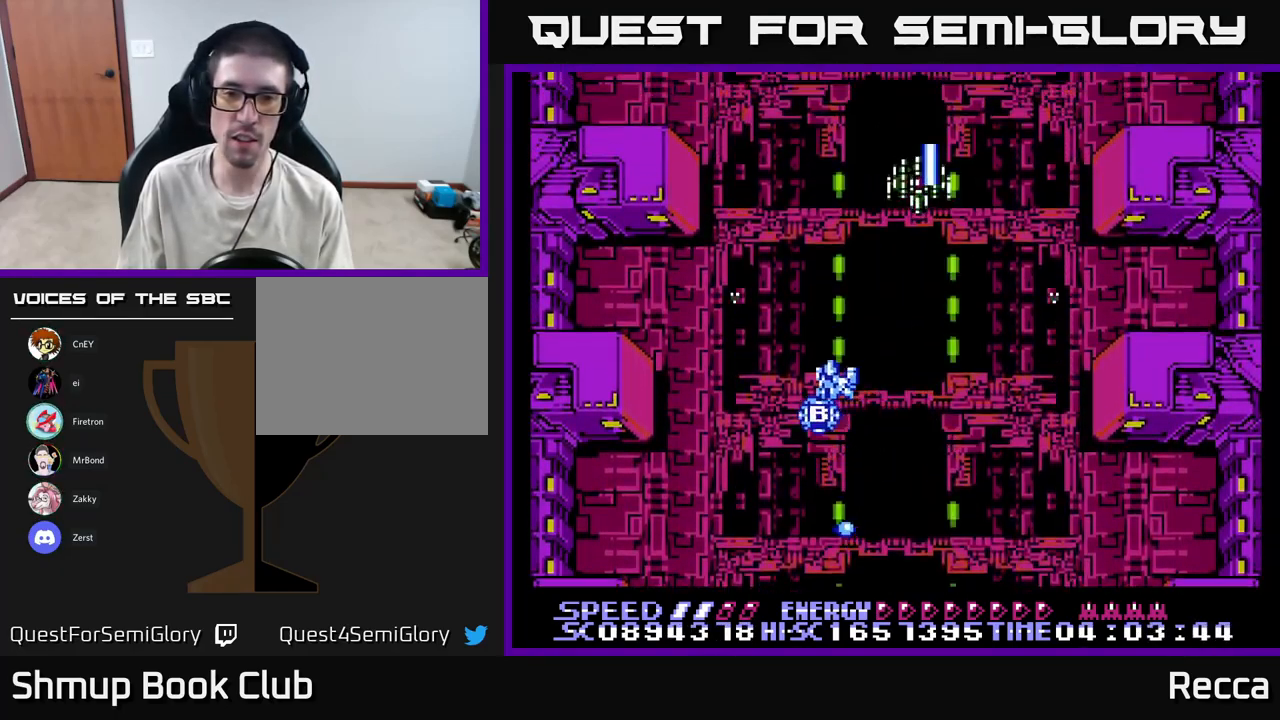
{"buttons": ["A", "X", "DPAD_DOWN", "DPAD_LEFT"], "events": [[117, "DPAD_LEFT", "up"], [167, "DPAD_RIGHT", "down"], [183, "DPAD_DOWN", "up"], [433, "DPAD_DOWN", "down"], [450, "DPAD_RIGHT", "up"], [500, "DPAD_LEFT", "down"]]}
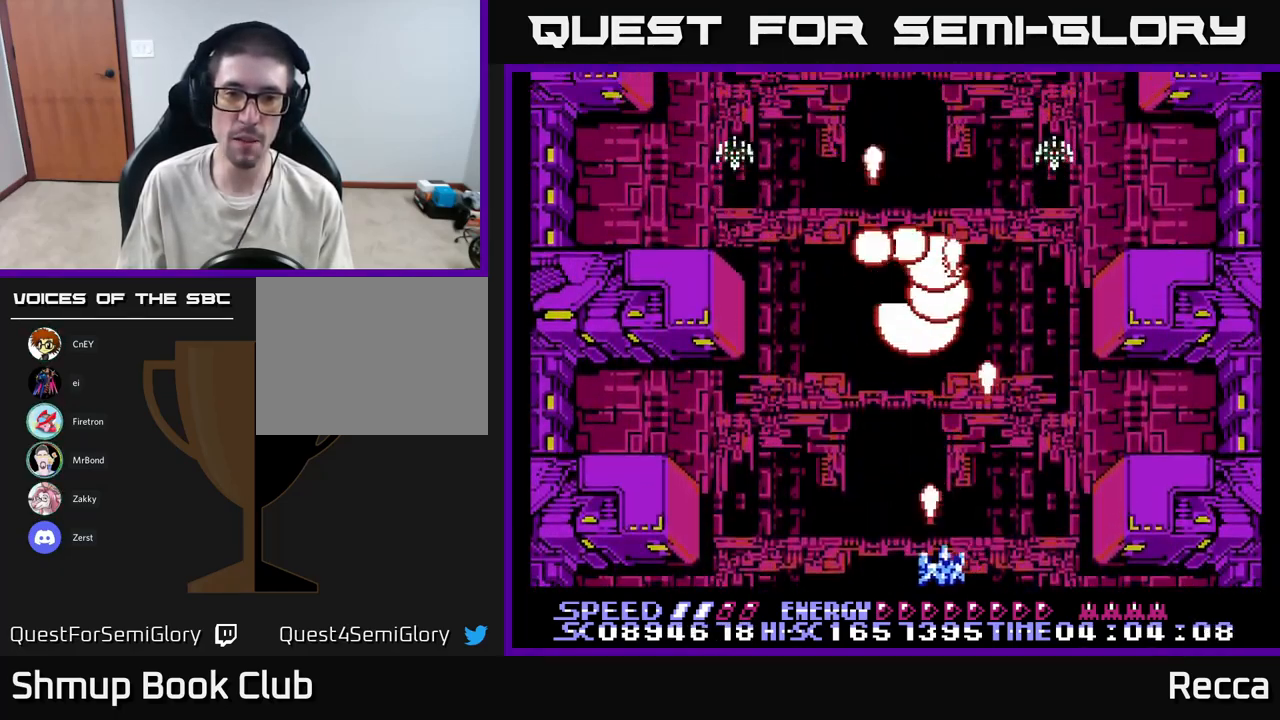
{"buttons": ["X", "DPAD_UP", "DPAD_LEFT"], "events": [[17, "DPAD_DOWN", "up"], [100, "DPAD_LEFT", "up"], [117, "DPAD_DOWN", "down"], [133, "DPAD_DOWN", "up"], [133, "DPAD_RIGHT", "down"], [150, "A", "up"], [200, "DPAD_RIGHT", "up"], [217, "DPAD_LEFT", "down"], [417, "DPAD_UP", "down"]]}
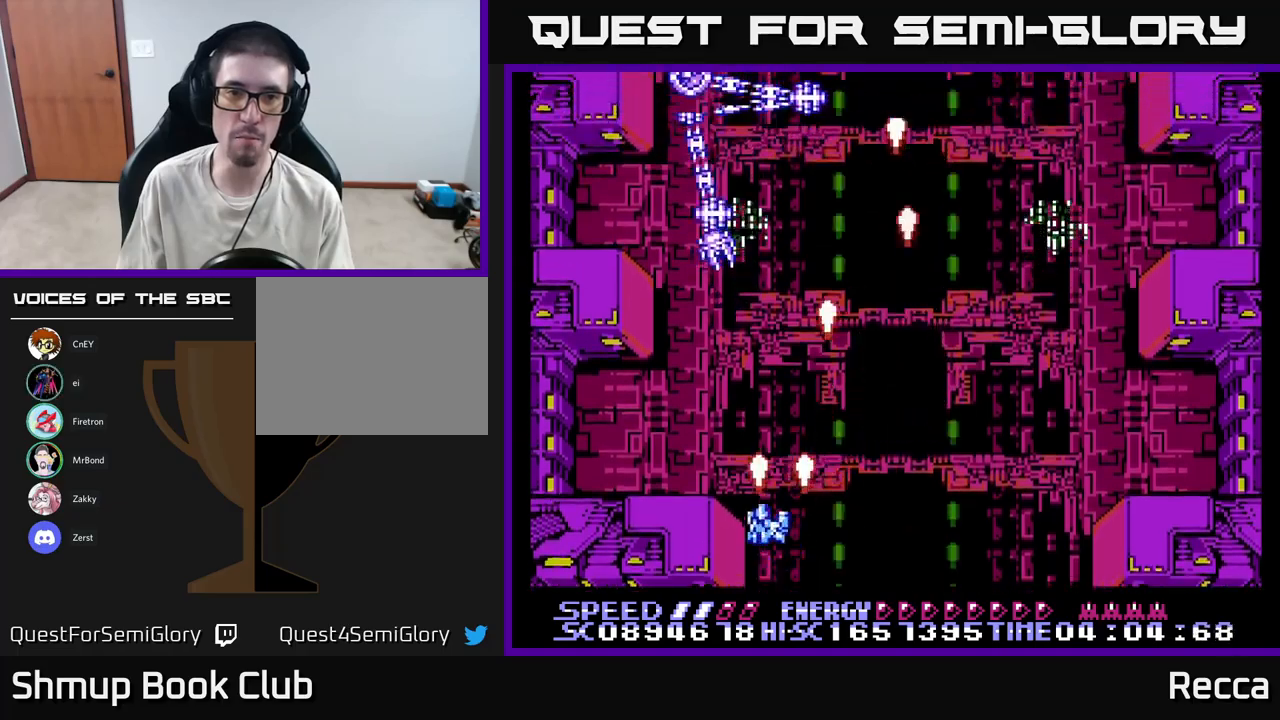
{"buttons": ["X"], "events": [[17, "DPAD_LEFT", "up"], [34, "DPAD_UP", "up"], [50, "DPAD_RIGHT", "down"], [167, "DPAD_RIGHT", "up"], [200, "DPAD_LEFT", "down"], [317, "DPAD_DOWN", "down"], [317, "DPAD_LEFT", "up"], [417, "DPAD_DOWN", "up"]]}
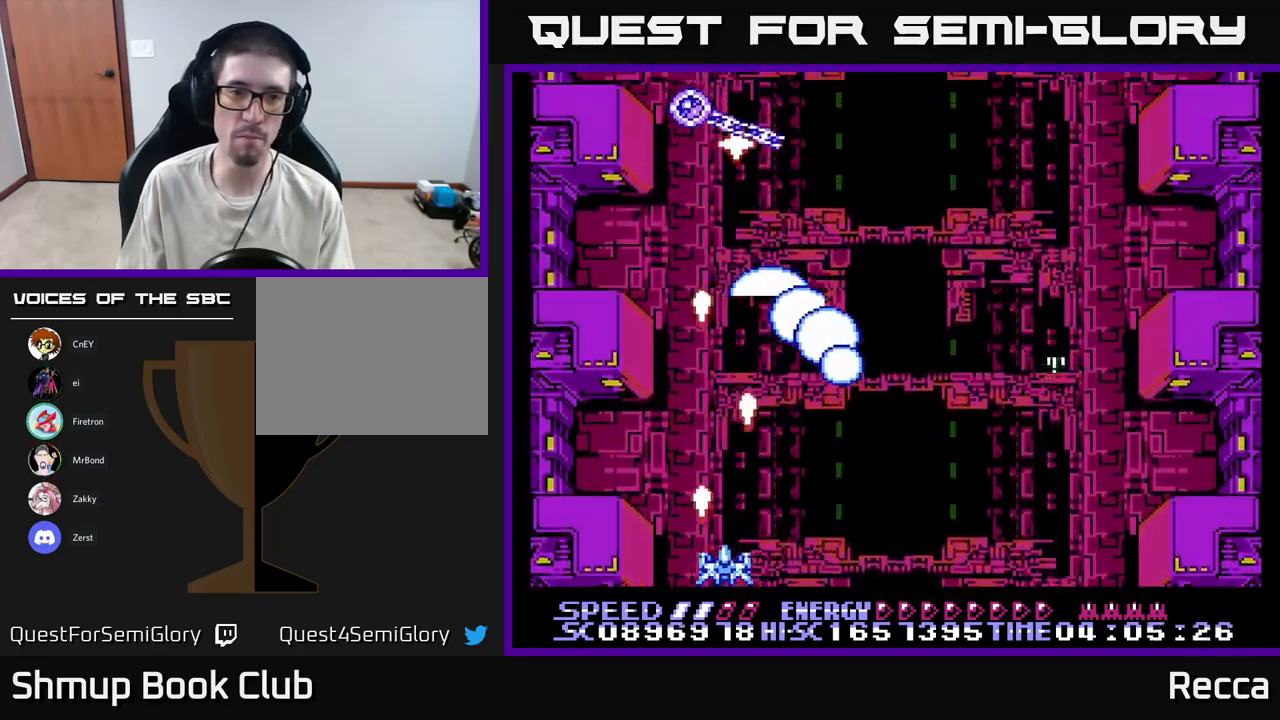
{"buttons": ["X", "DPAD_RIGHT"], "events": [[317, "DPAD_UP", "down"], [484, "DPAD_RIGHT", "down"], [484, "DPAD_UP", "up"]]}
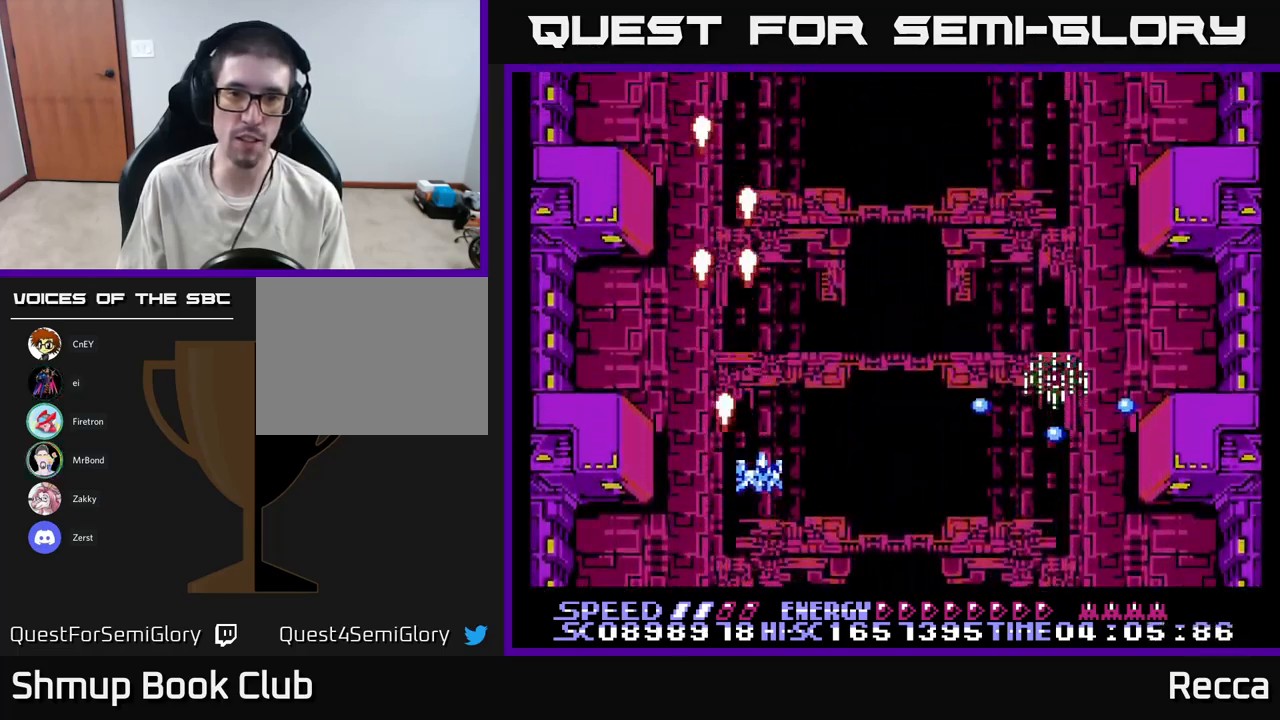
{"buttons": ["X", "DPAD_RIGHT"], "events": [[184, "DPAD_RIGHT", "up"], [200, "DPAD_UP", "down"], [217, "DPAD_LEFT", "down"], [384, "DPAD_UP", "up"], [400, "DPAD_LEFT", "up"], [434, "DPAD_RIGHT", "down"]]}
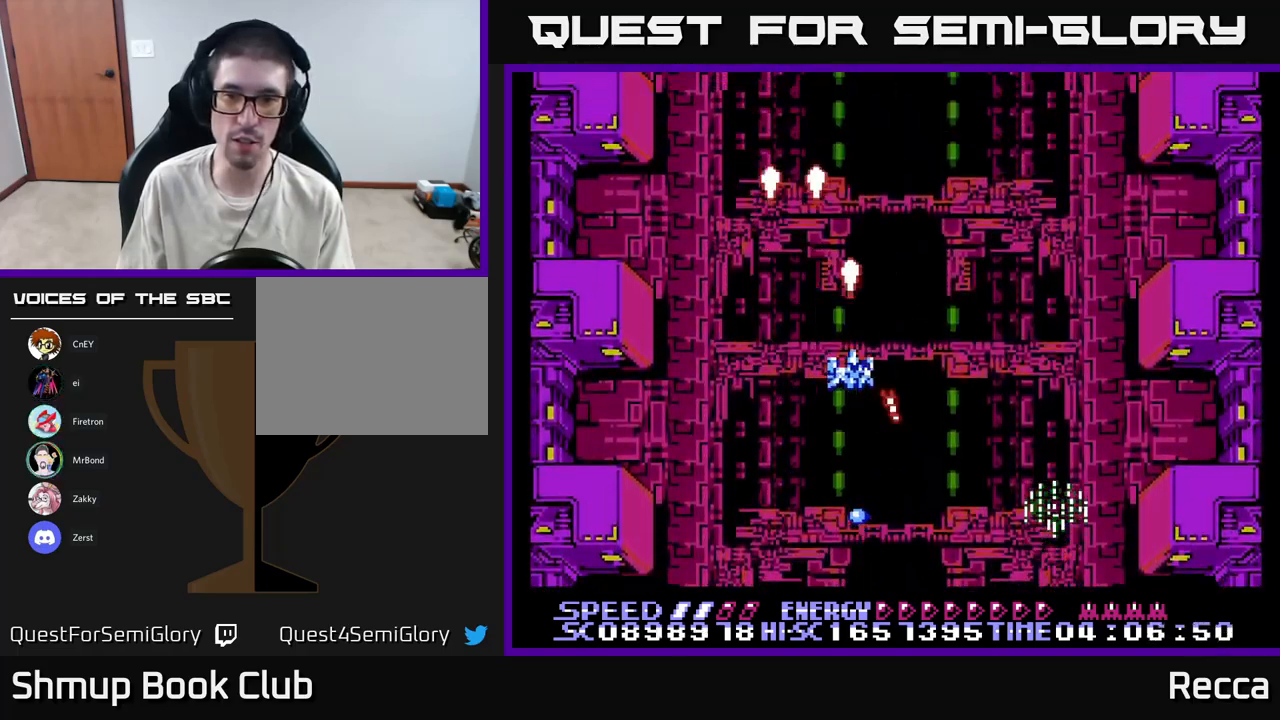
{"buttons": ["X", "DPAD_DOWN", "DPAD_RIGHT"]}
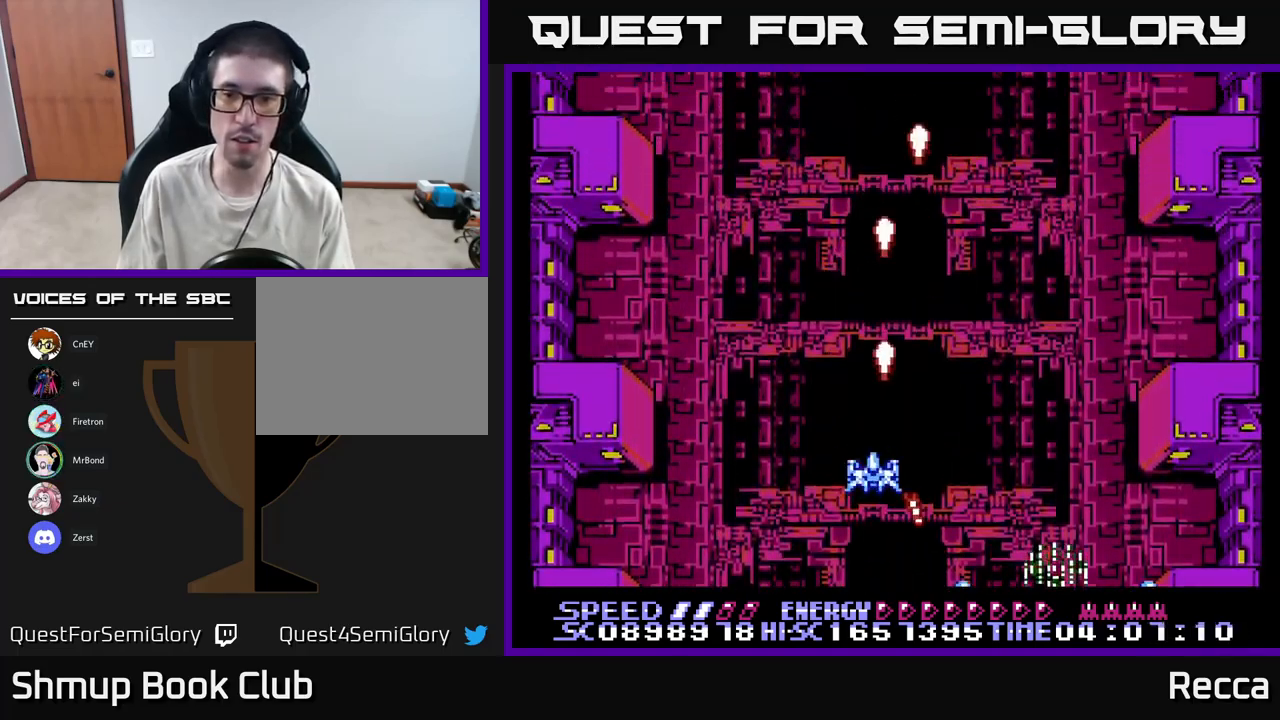
{"buttons": ["X"], "events": [[34, "DPAD_DOWN", "up"], [34, "DPAD_RIGHT", "up"]]}
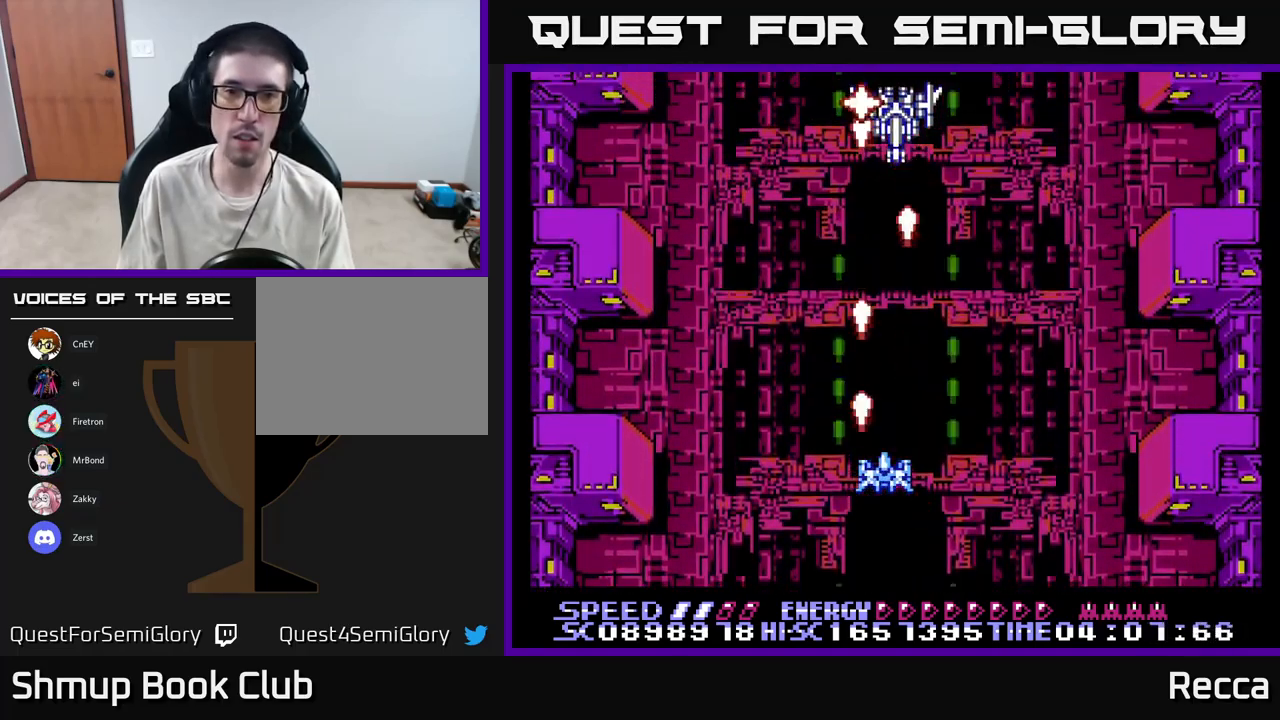
{"buttons": ["A", "X"], "events": [[34, "A", "down"], [134, "DPAD_UP", "down"], [217, "DPAD_UP", "up"]]}
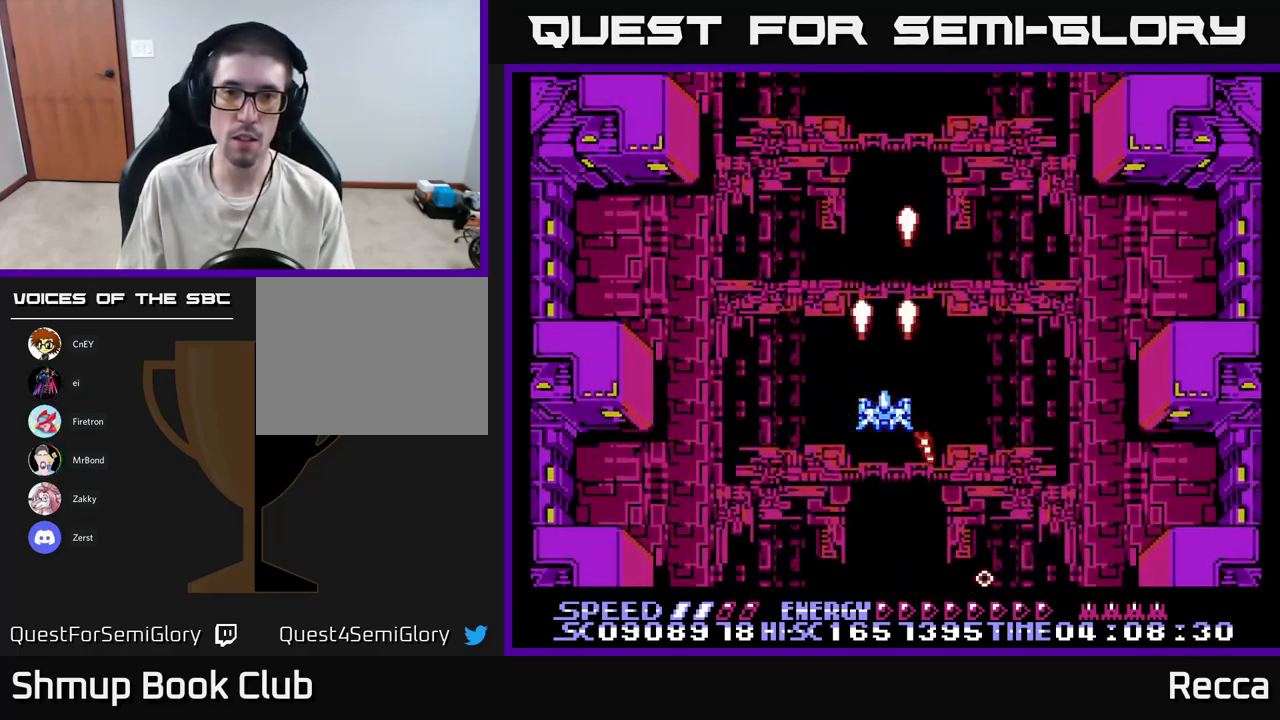
{"buttons": ["X", "DPAD_LEFT"], "events": [[67, "DPAD_DOWN", "down"], [200, "DPAD_RIGHT", "down"], [250, "DPAD_DOWN", "up"], [334, "A", "up"], [400, "DPAD_RIGHT", "up"], [450, "DPAD_LEFT", "down"]]}
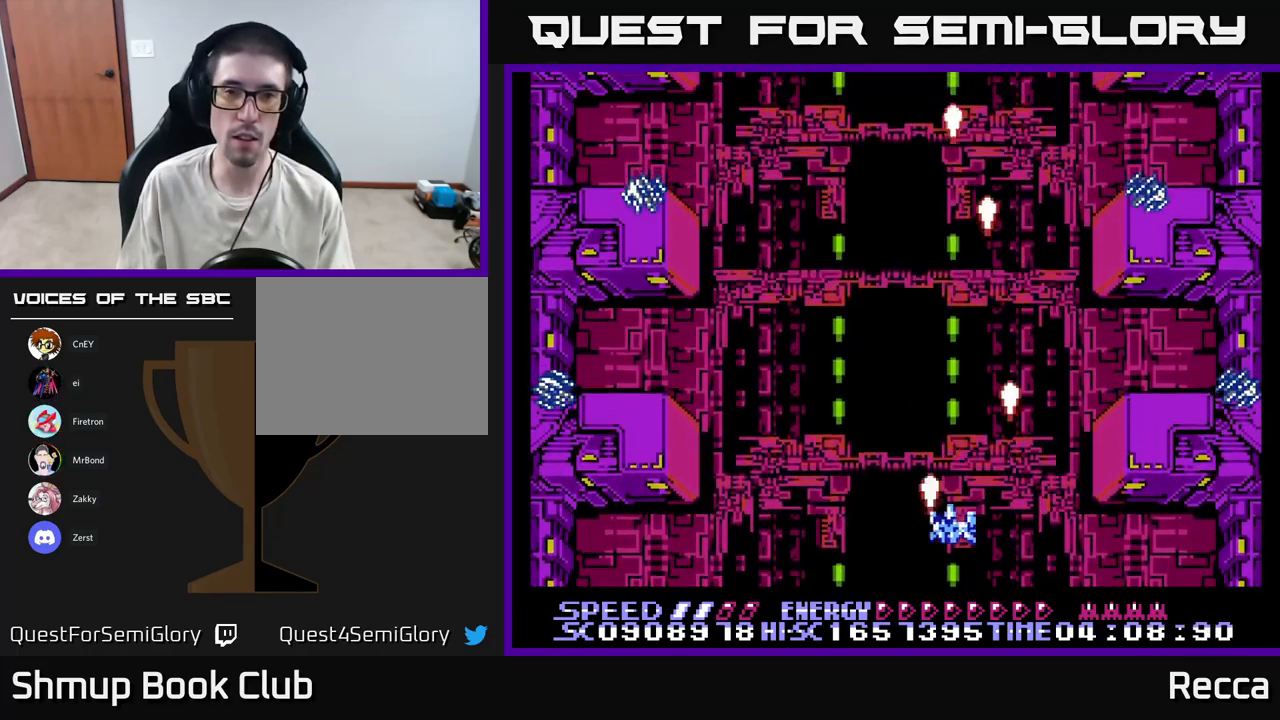
{"buttons": ["X", "DPAD_DOWN", "DPAD_LEFT"], "events": [[367, "DPAD_DOWN", "down"]]}
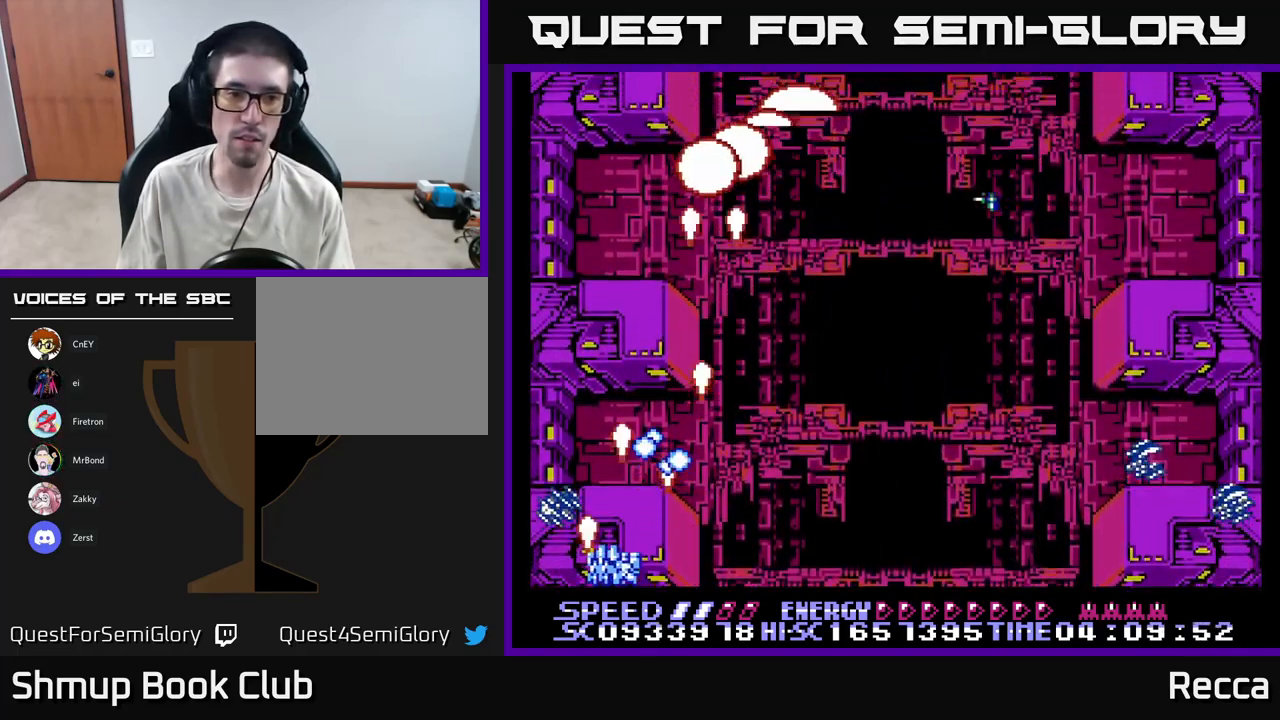
{"buttons": ["X", "DPAD_RIGHT"], "events": [[150, "DPAD_LEFT", "up"], [167, "DPAD_RIGHT", "down"], [184, "DPAD_DOWN", "up"]]}
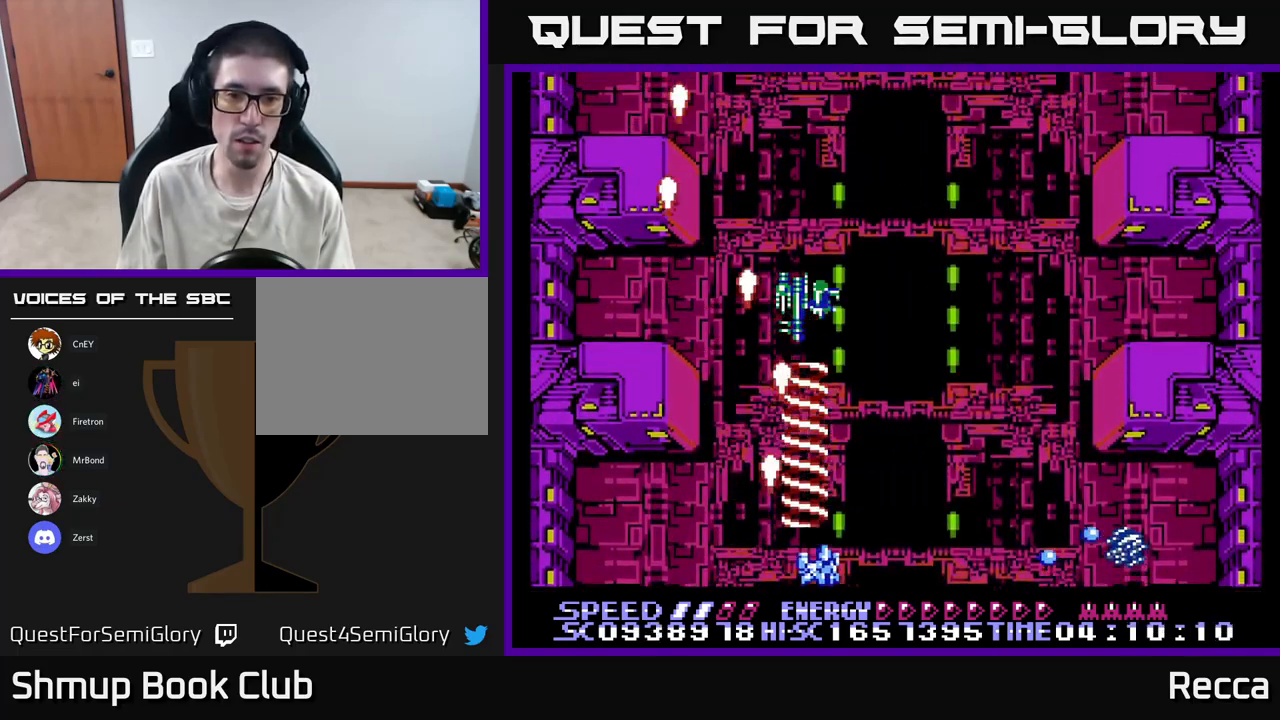
{"buttons": ["X"]}
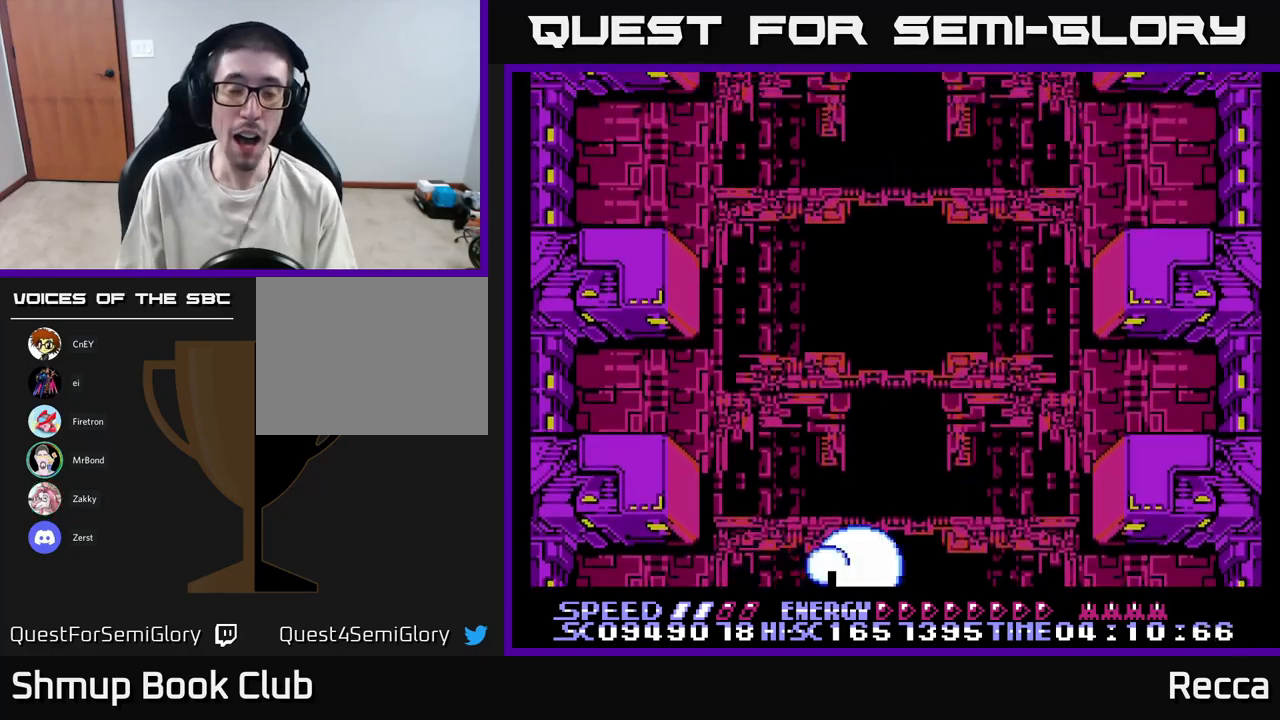
{"buttons": ["X"], "events": [[167, "X", "up"], [317, "X", "down"]]}
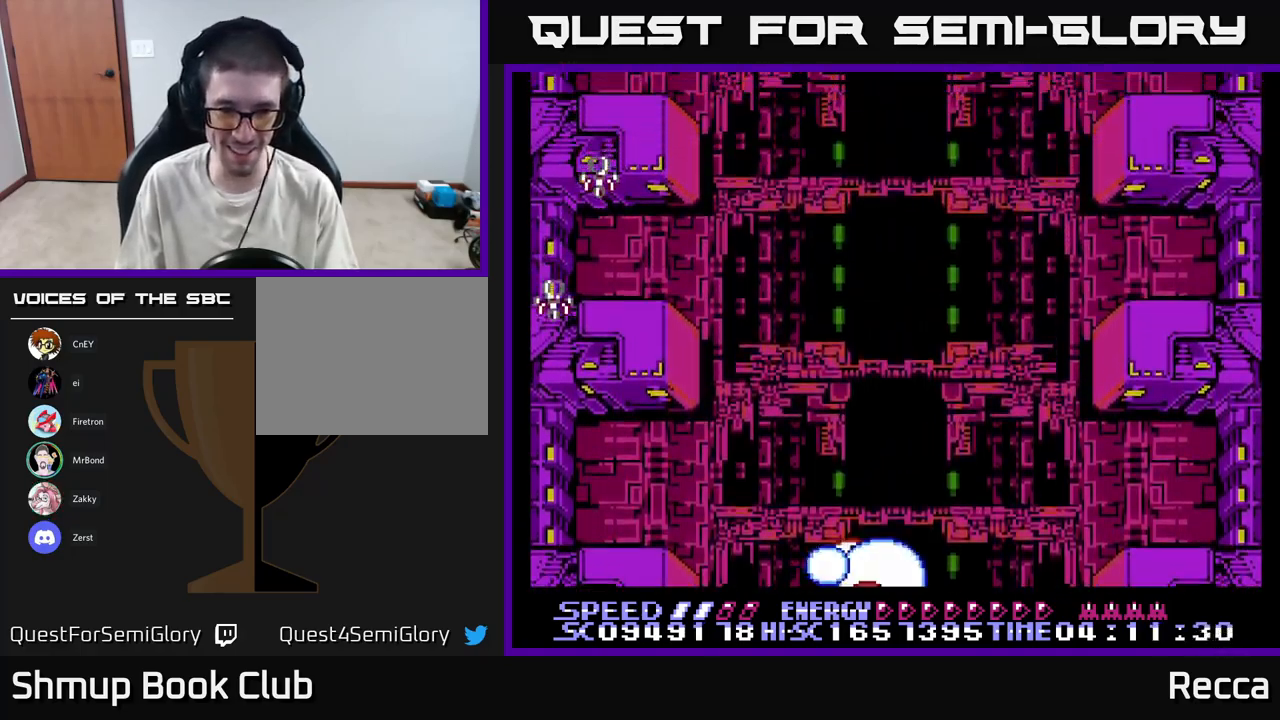
{"buttons": ["A", "X", "DPAD_DOWN"], "events": [[167, "DPAD_UP", "down"], [300, "DPAD_UP", "up"], [333, "DPAD_RIGHT", "down"], [417, "DPAD_RIGHT", "up"], [467, "DPAD_DOWN", "down"], [483, "A", "down"]]}
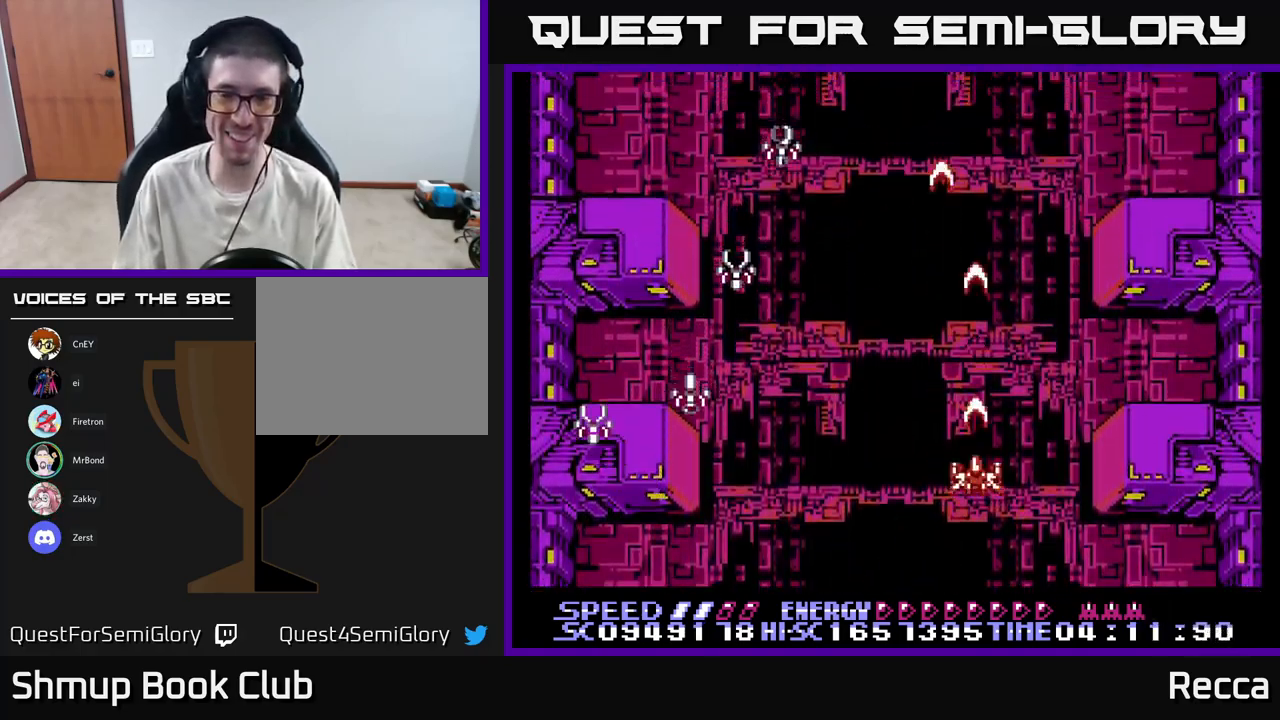
{"buttons": ["A", "X", "DPAD_LEFT"], "events": [[67, "DPAD_DOWN", "up"], [133, "DPAD_RIGHT", "down"], [150, "DPAD_UP", "down"], [217, "DPAD_RIGHT", "up"], [250, "DPAD_LEFT", "down"], [267, "DPAD_UP", "up"]]}
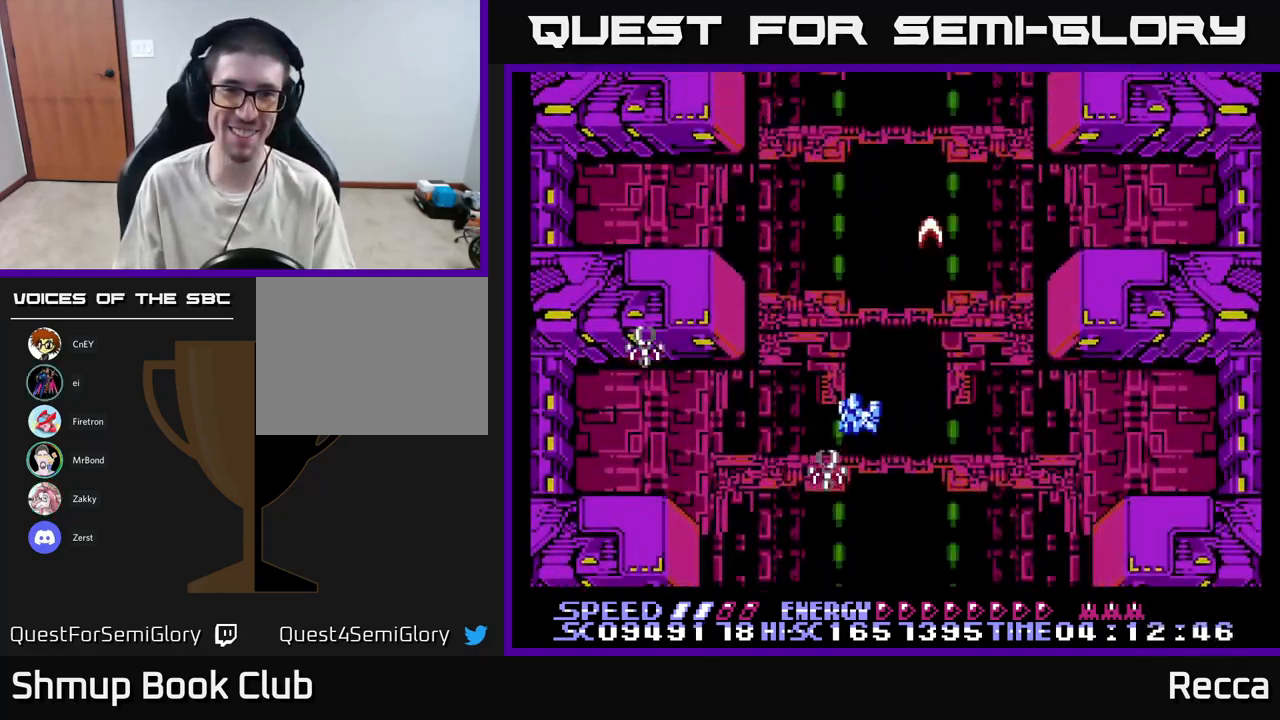
{"buttons": ["A", "X", "DPAD_LEFT"], "events": [[67, "DPAD_DOWN", "down"], [133, "DPAD_LEFT", "up"], [200, "DPAD_LEFT", "down"], [267, "DPAD_DOWN", "up"], [267, "DPAD_LEFT", "up"], [350, "DPAD_LEFT", "down"]]}
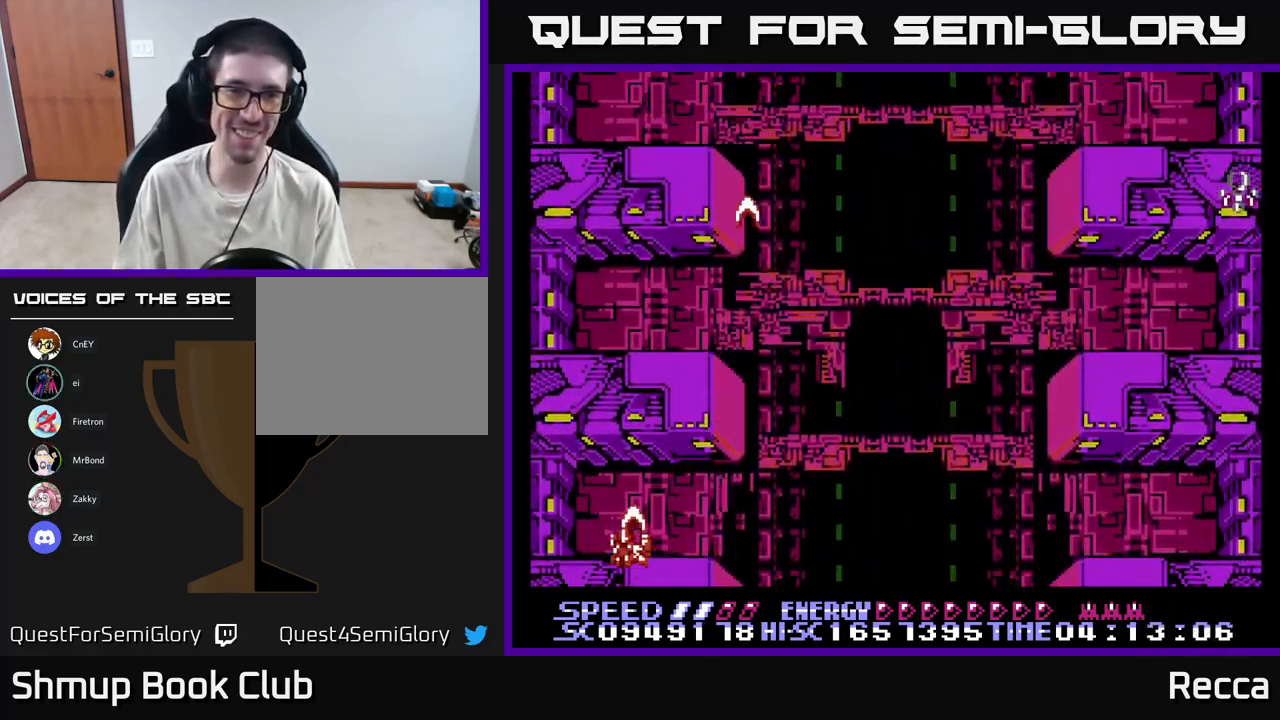
{"buttons": ["X", "DPAD_UP", "DPAD_RIGHT"], "events": [[50, "A", "up"], [83, "DPAD_LEFT", "up"], [133, "DPAD_RIGHT", "down"], [450, "DPAD_UP", "down"]]}
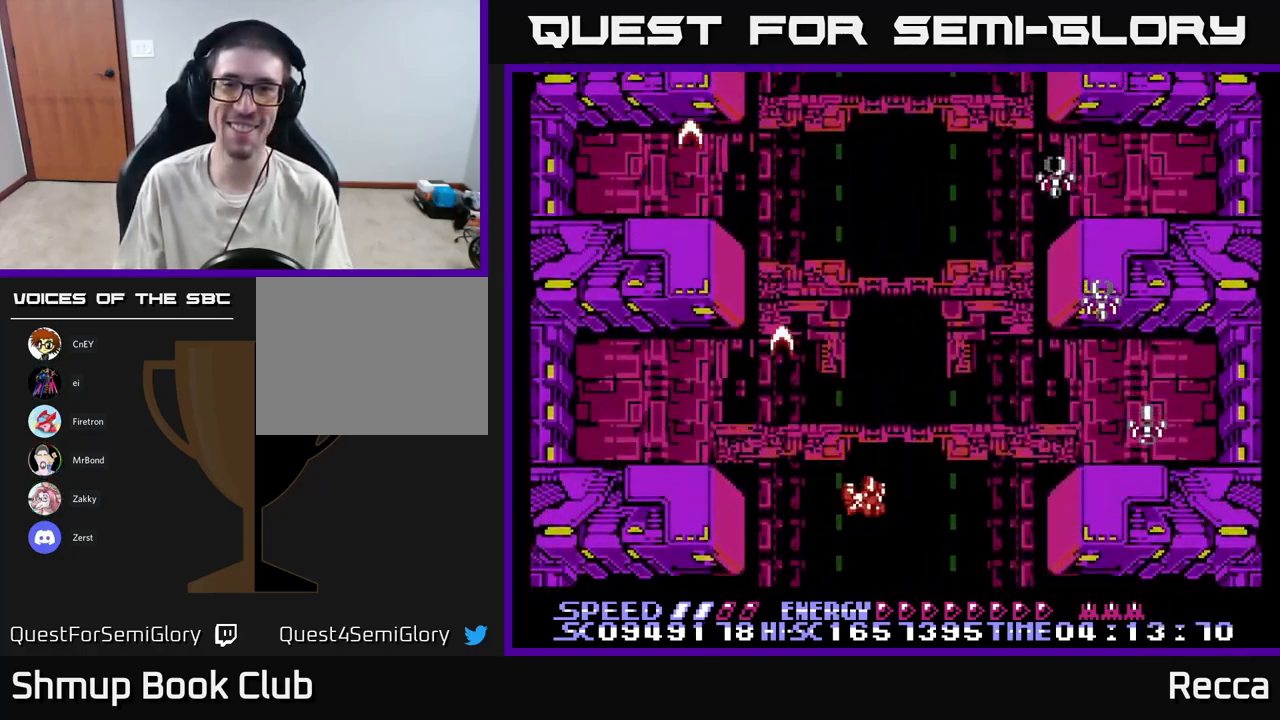
{"buttons": ["X"], "events": [[17, "DPAD_UP", "up"], [150, "DPAD_DOWN", "down"], [350, "DPAD_DOWN", "up"], [500, "DPAD_RIGHT", "up"]]}
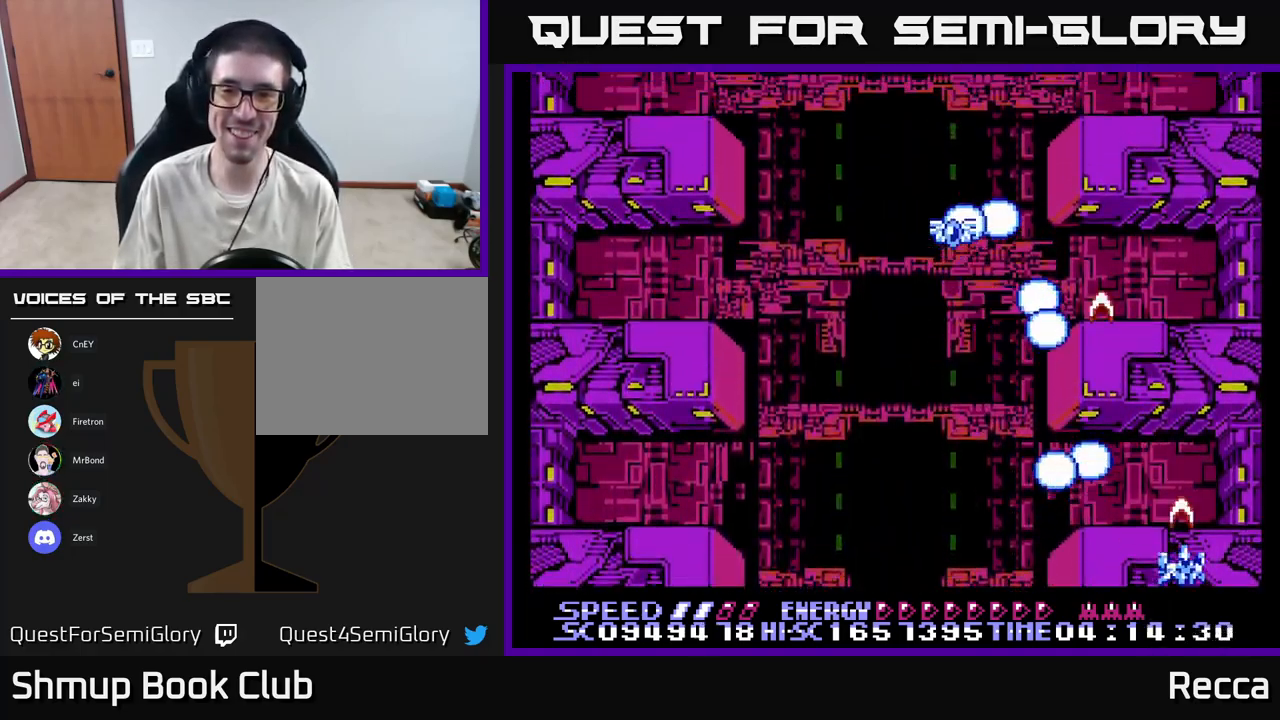
{"buttons": ["X", "DPAD_LEFT"], "events": [[33, "DPAD_LEFT", "down"]]}
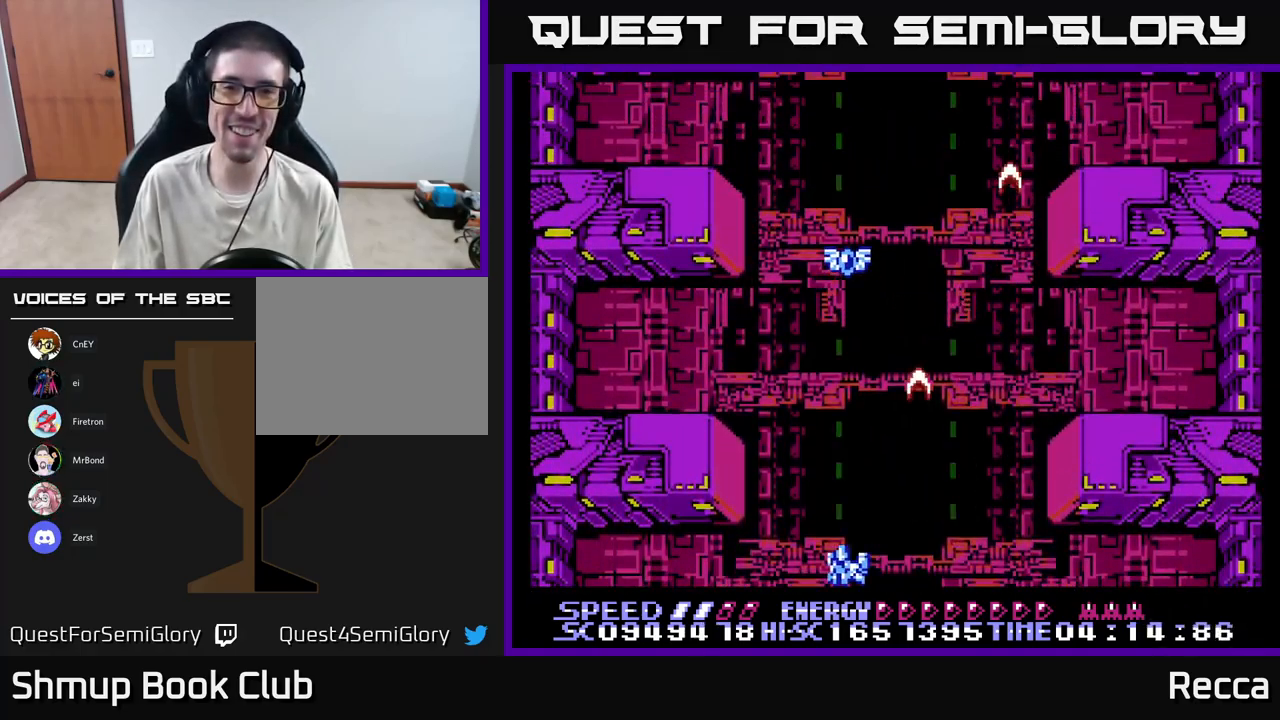
{"buttons": ["X", "DPAD_UP"], "events": [[50, "DPAD_UP", "down"], [150, "DPAD_LEFT", "up"], [283, "DPAD_RIGHT", "down"], [500, "DPAD_RIGHT", "up"]]}
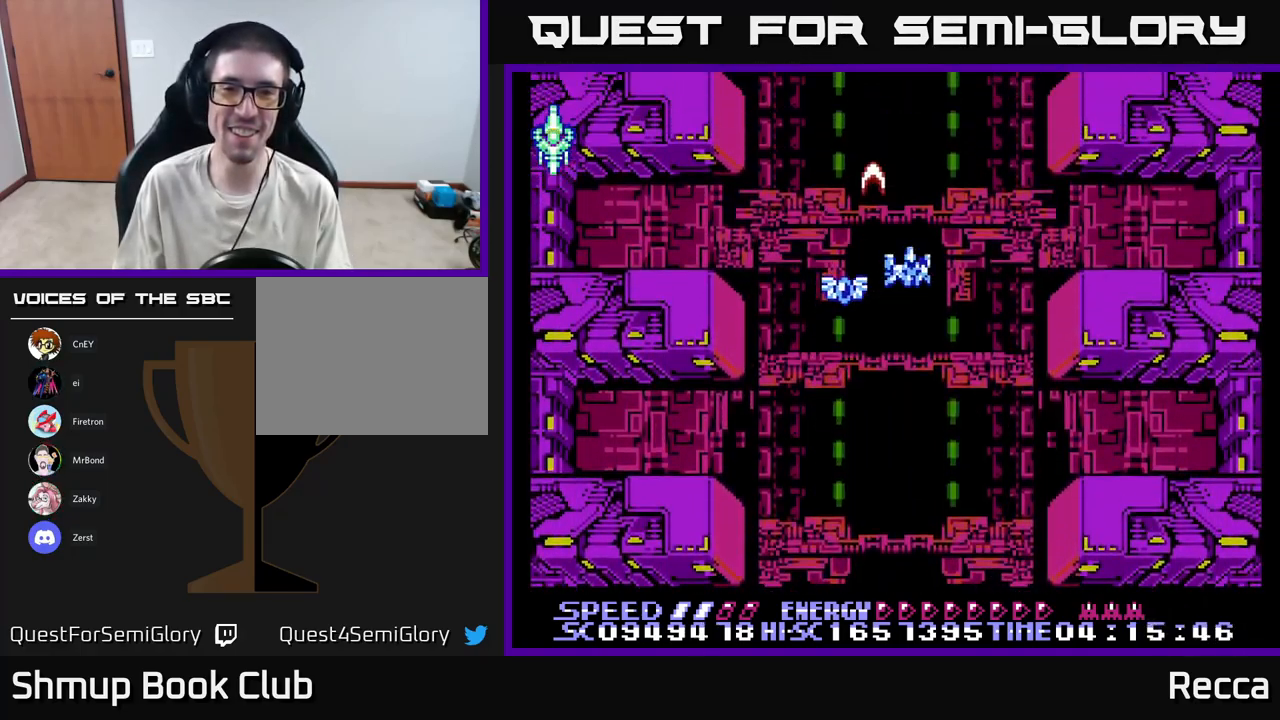
{"buttons": ["X", "DPAD_DOWN", "DPAD_LEFT"], "events": [[17, "A", "down"], [33, "DPAD_UP", "up"], [50, "DPAD_DOWN", "down"], [50, "DPAD_LEFT", "down"], [183, "DPAD_LEFT", "up"], [233, "DPAD_RIGHT", "down"], [283, "A", "up"], [283, "DPAD_RIGHT", "up"], [333, "DPAD_LEFT", "down"]]}
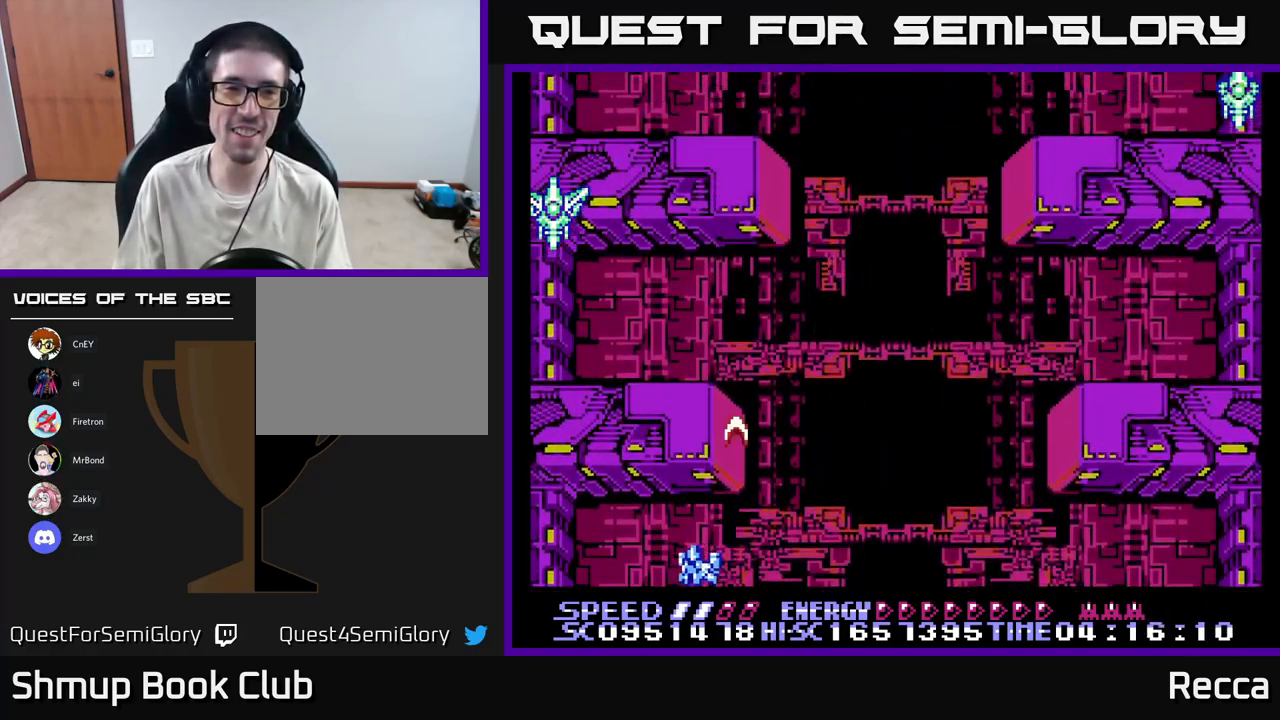
{"buttons": ["X"], "events": [[33, "DPAD_DOWN", "up"], [283, "DPAD_DOWN", "down"], [283, "DPAD_LEFT", "up"], [350, "DPAD_DOWN", "up"]]}
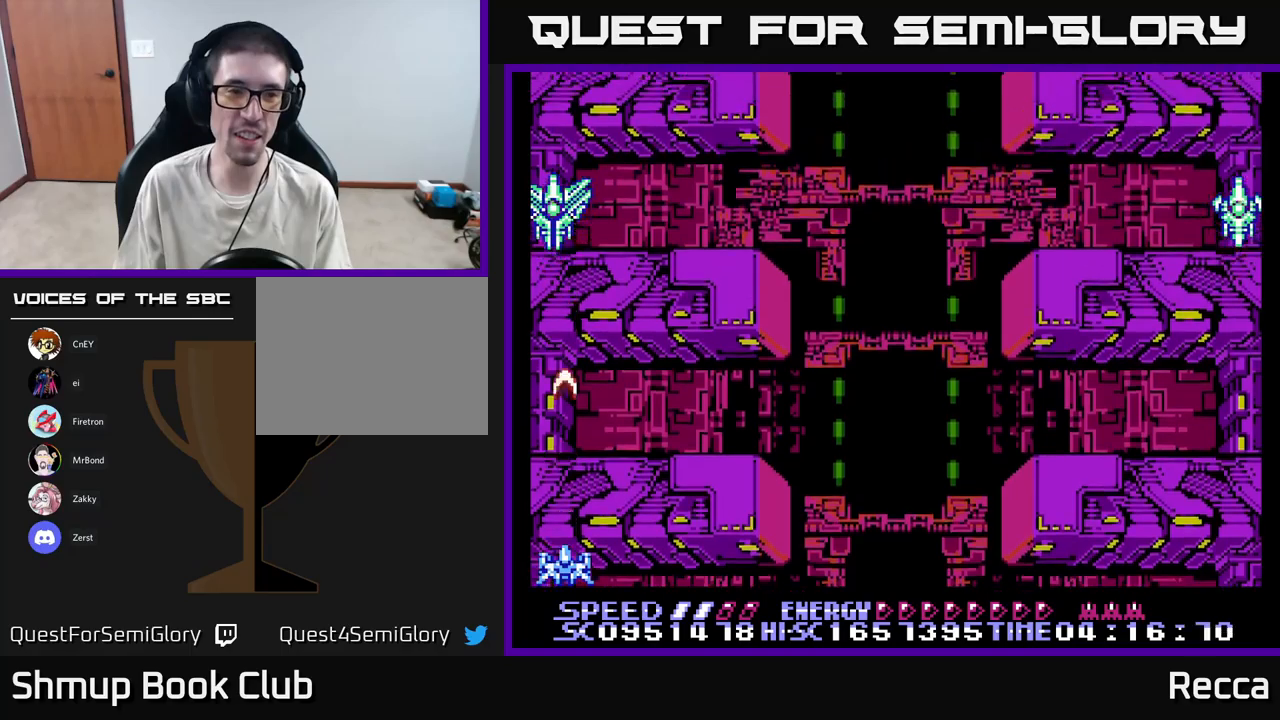
{"buttons": ["X", "DPAD_RIGHT"], "events": [[333, "DPAD_RIGHT", "down"]]}